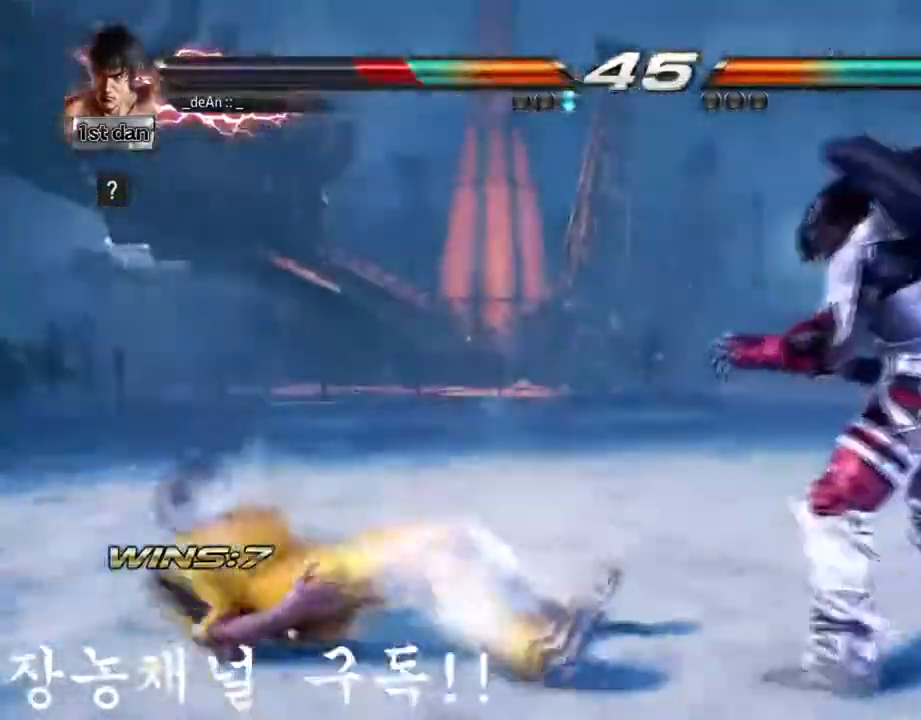
Gameplay with a controller (arcade stick); each line is a JSON object with the inputs held at the frame after it. "events" lists button and stick changes between this image and that frame as [ms after this image, input, new state], when the widget could be followed in between. Not read: L3 R3.
{"buttons": [], "left_stick": "left"}
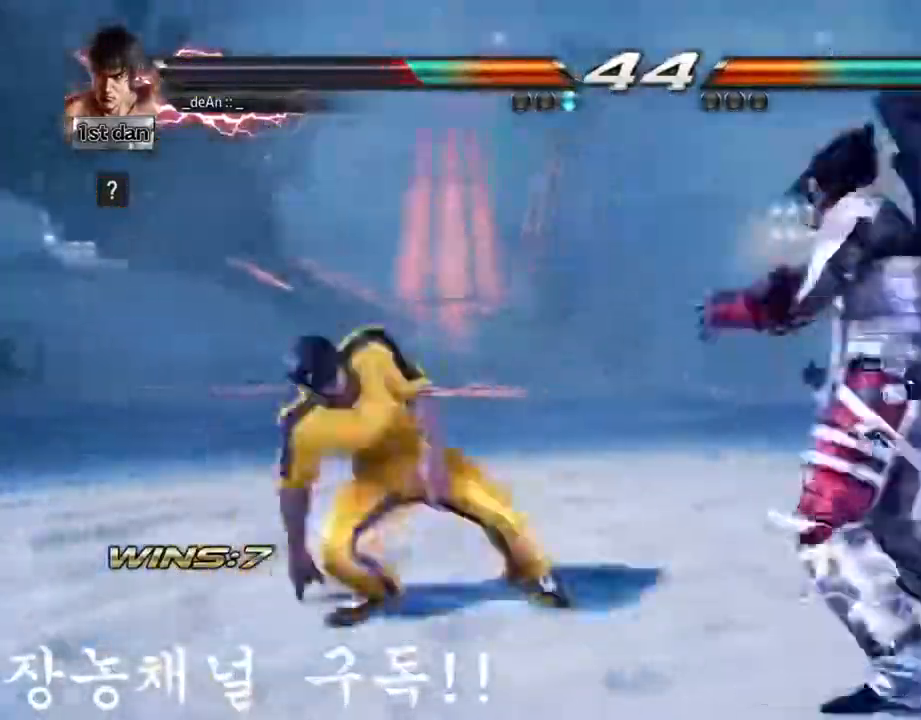
{"buttons": [], "left_stick": "left"}
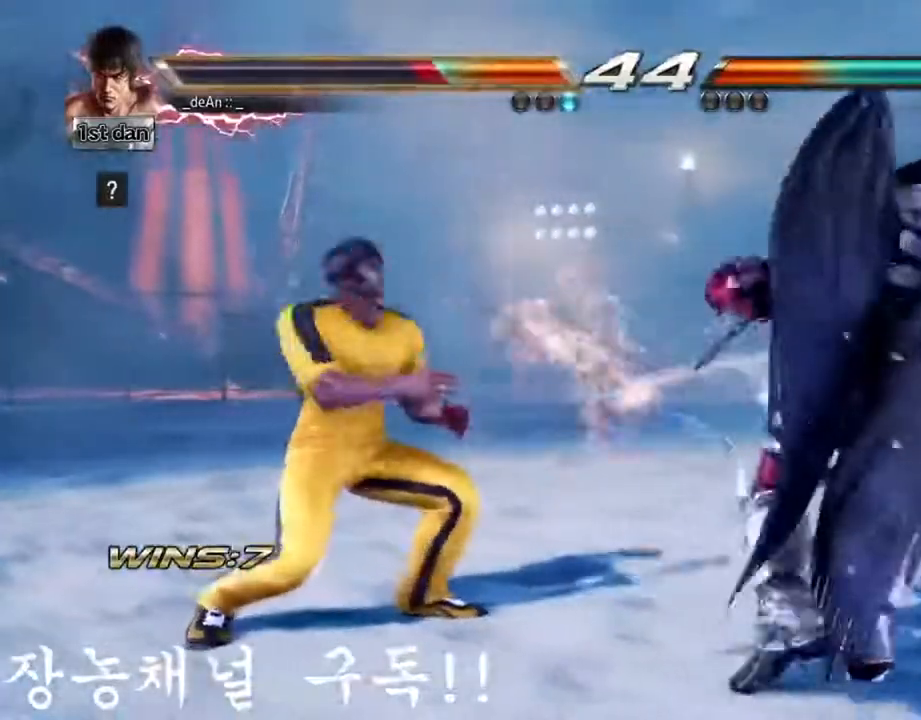
{"buttons": [], "left_stick": "center"}
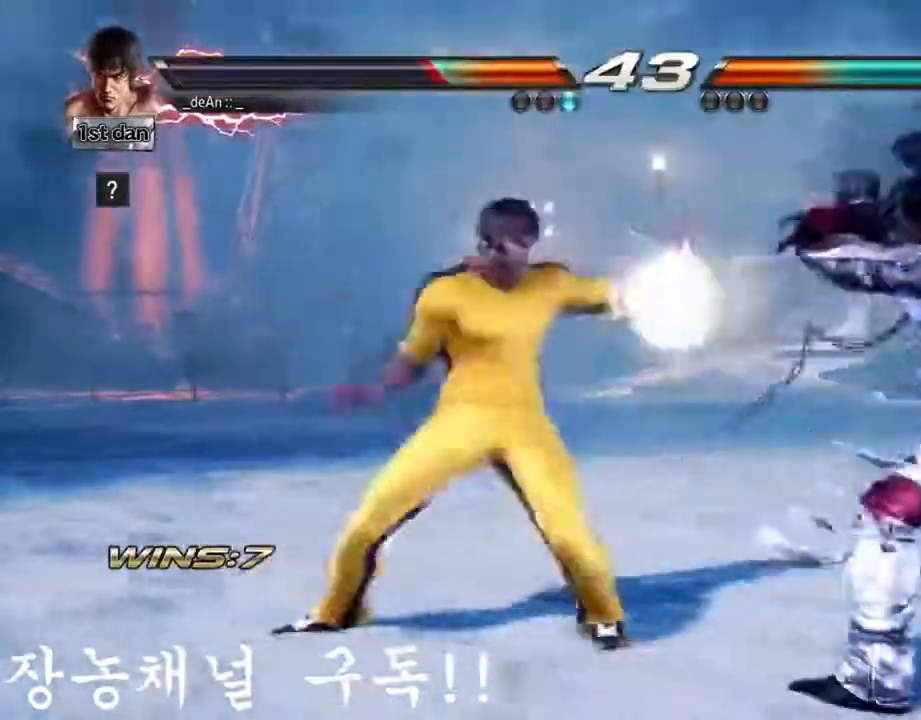
{"buttons": [], "left_stick": "center", "events": []}